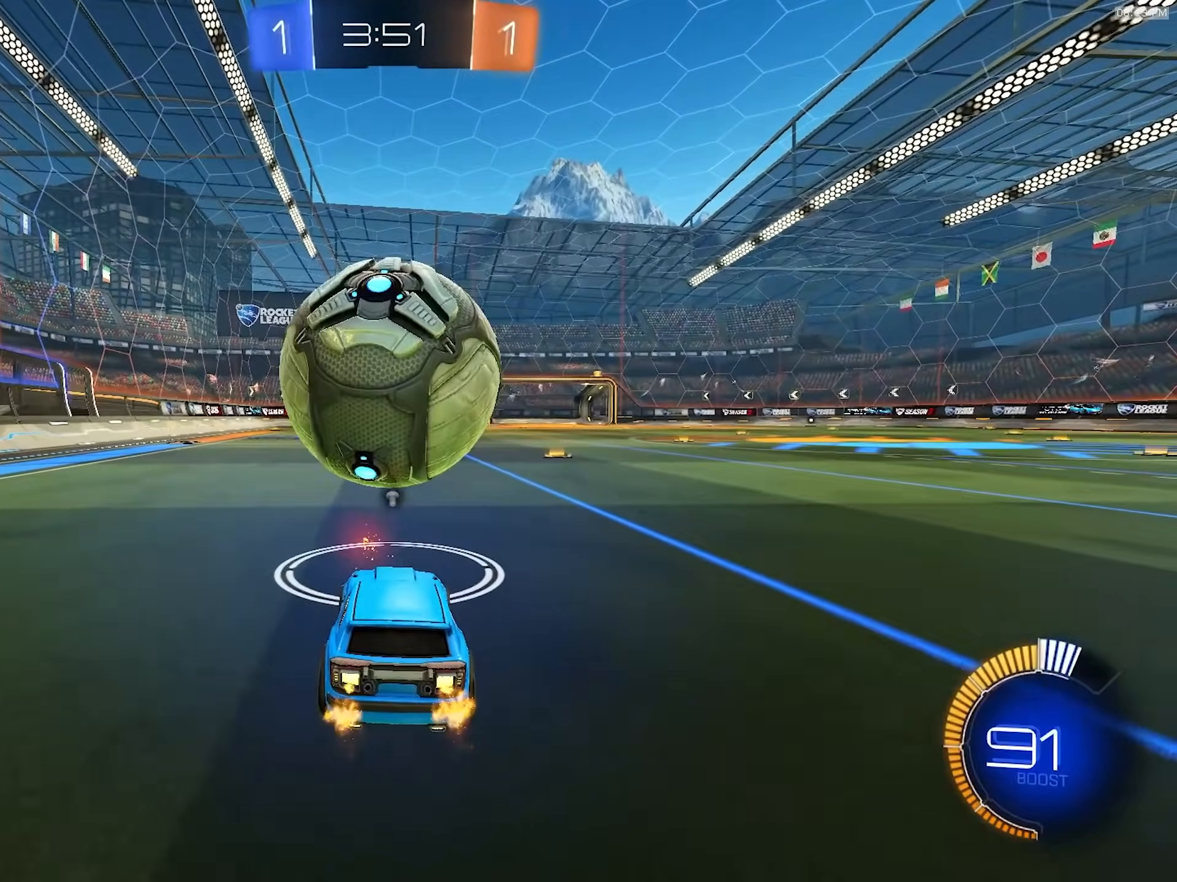
Gameplay with a controller (PlayStation layout); each line is a JSON object with the inputs held at the frame after it. "events" lists button and stick changes between this image and that frame as [ms after this image, input, new state], when the widget could be followed in between. Not read: L3 R3 TOUCHPAD.
{"buttons": ["CROSS", "L1", "R1", "R2"], "left_stick": "down-left", "right_stick": "center", "events": [[183, "R1", "down"], [333, "CROSS", "down"], [350, "left_stick", "down-right"], [400, "L1", "down"], [417, "left_stick", "down-left"]]}
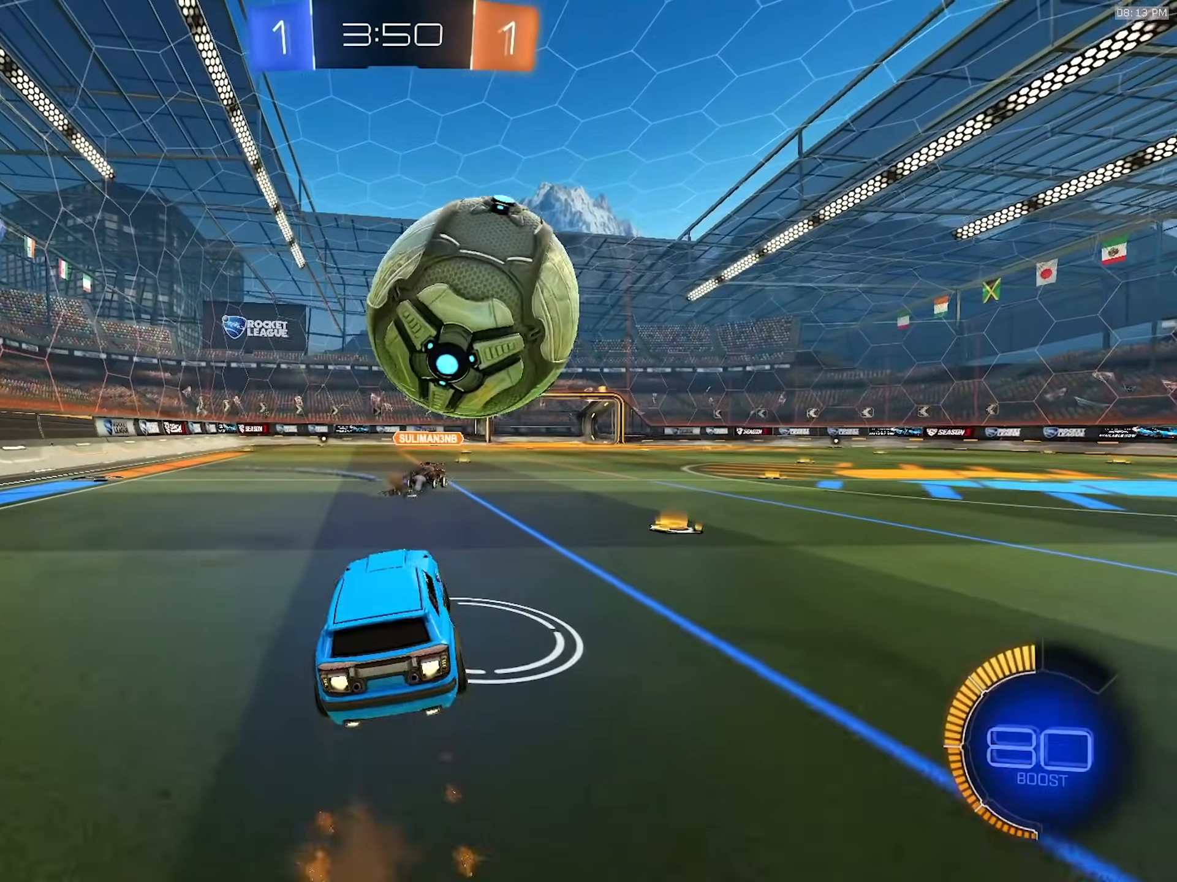
{"buttons": ["R2"], "left_stick": "down", "right_stick": "center", "events": [[50, "L1", "up"], [67, "left_stick", "right"], [83, "CROSS", "up"], [133, "CROSS", "down"], [217, "left_stick", "down"], [250, "CROSS", "up"], [250, "R1", "up"]]}
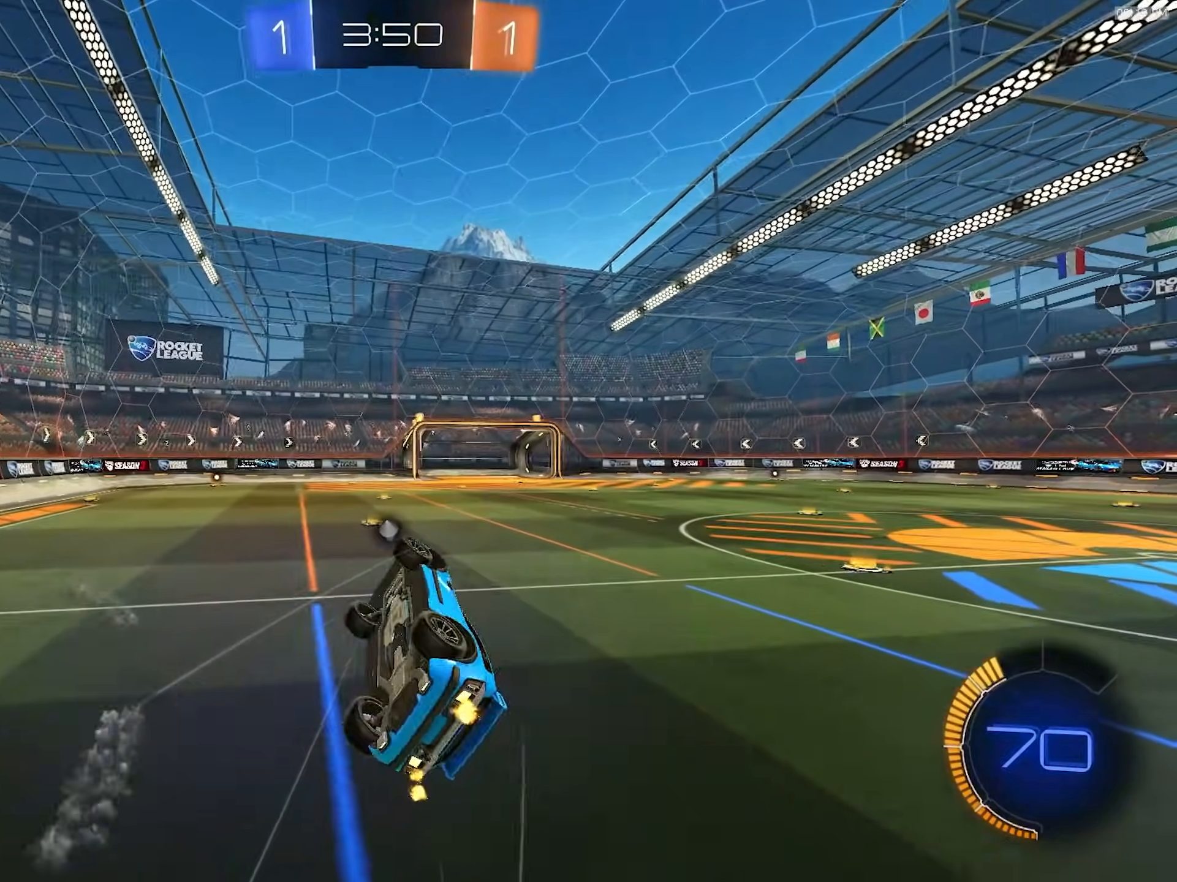
{"buttons": ["R2"], "left_stick": "up-right", "right_stick": "center", "events": [[17, "left_stick", "down-right"], [50, "R2", "up"], [67, "L1", "down"], [200, "left_stick", "up-right"], [233, "TRIANGLE", "down"], [317, "TRIANGLE", "up"], [367, "R2", "down"], [450, "L1", "up"]]}
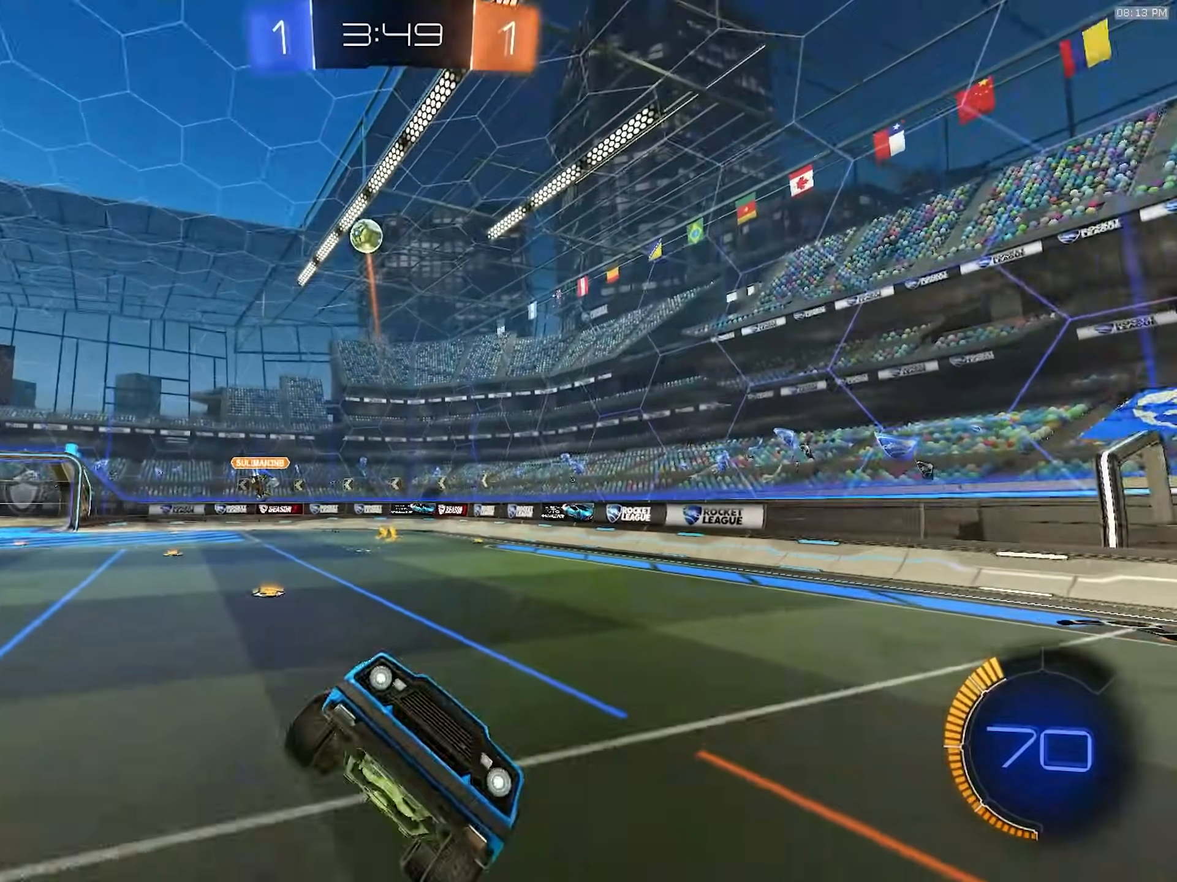
{"buttons": ["R2"], "left_stick": "right", "right_stick": "center", "events": [[383, "left_stick", "right"]]}
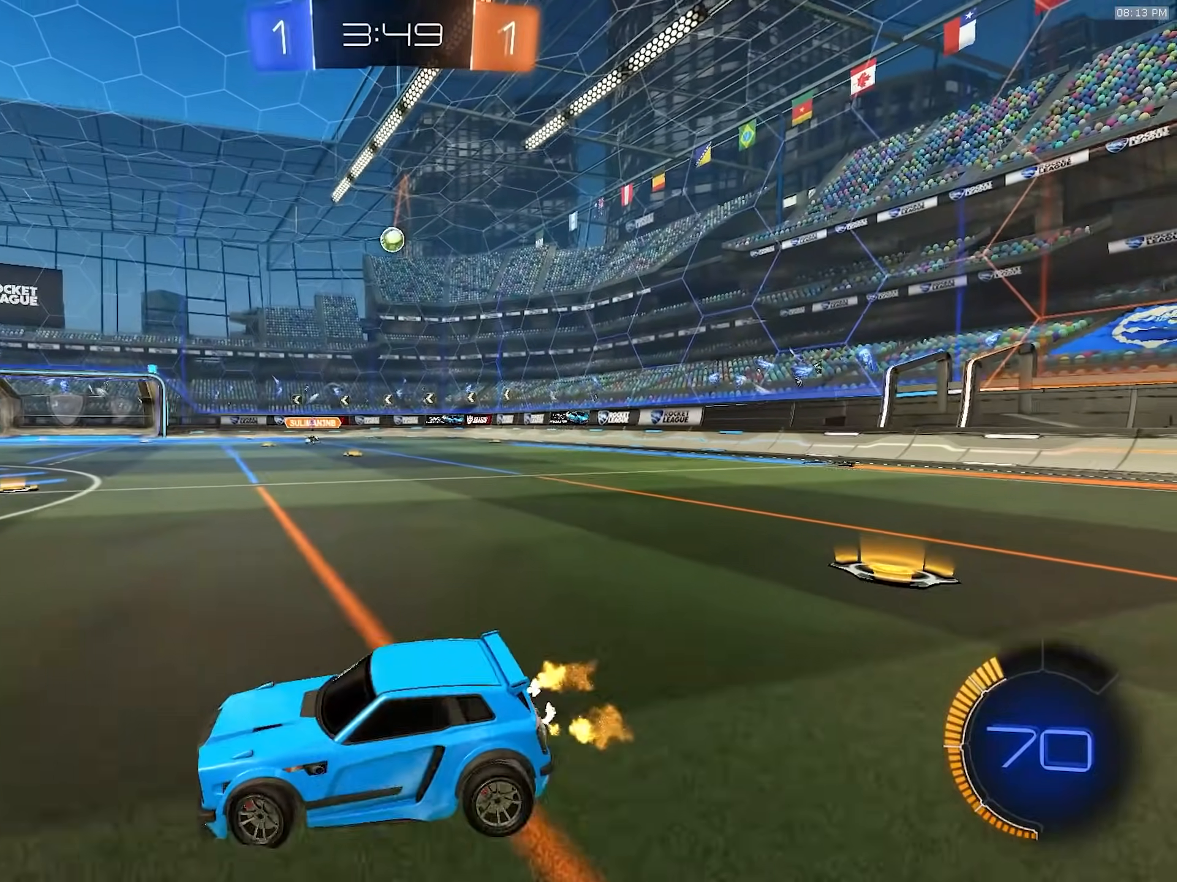
{"buttons": ["R1", "R2"], "left_stick": "right", "right_stick": "center", "events": [[183, "R1", "down"], [333, "left_stick", "center"], [417, "left_stick", "right"]]}
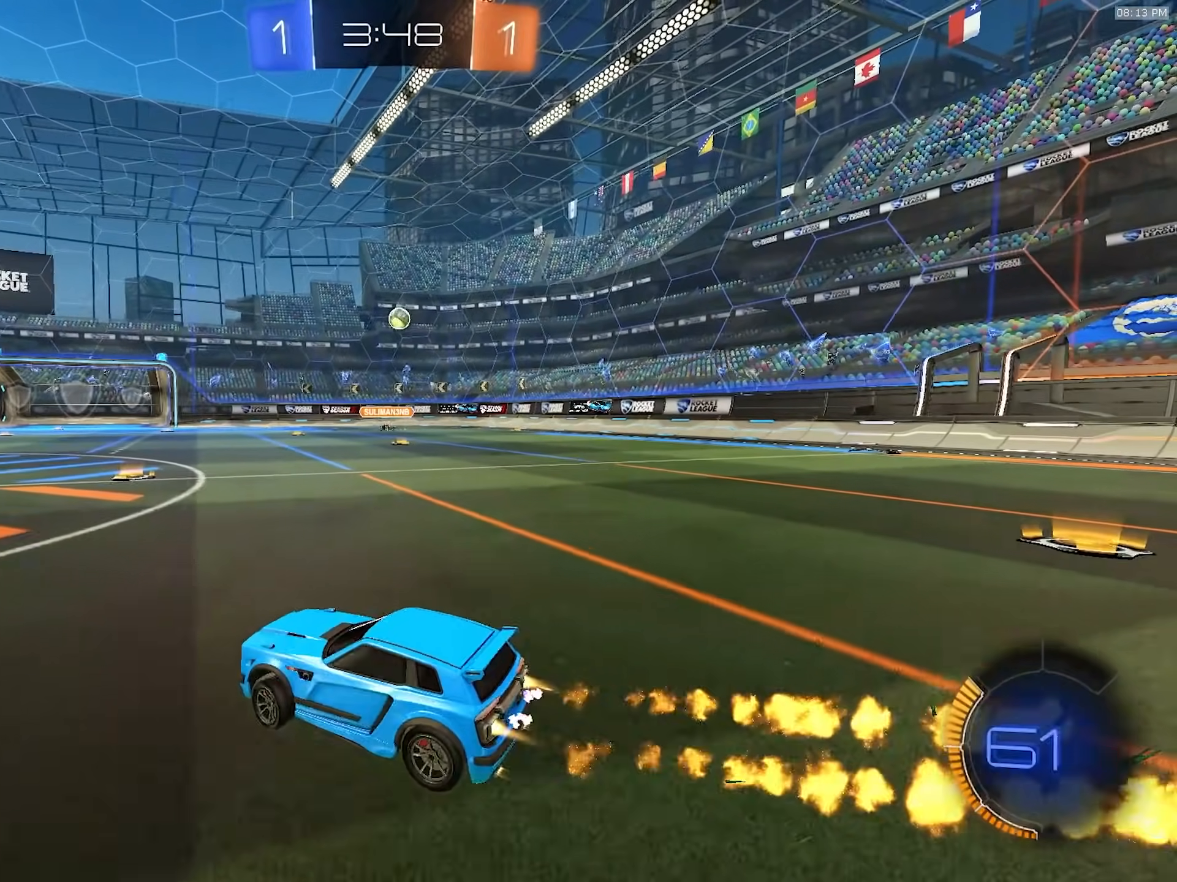
{"buttons": ["CROSS", "L1", "R1", "R2"], "left_stick": "down-left", "right_stick": "center"}
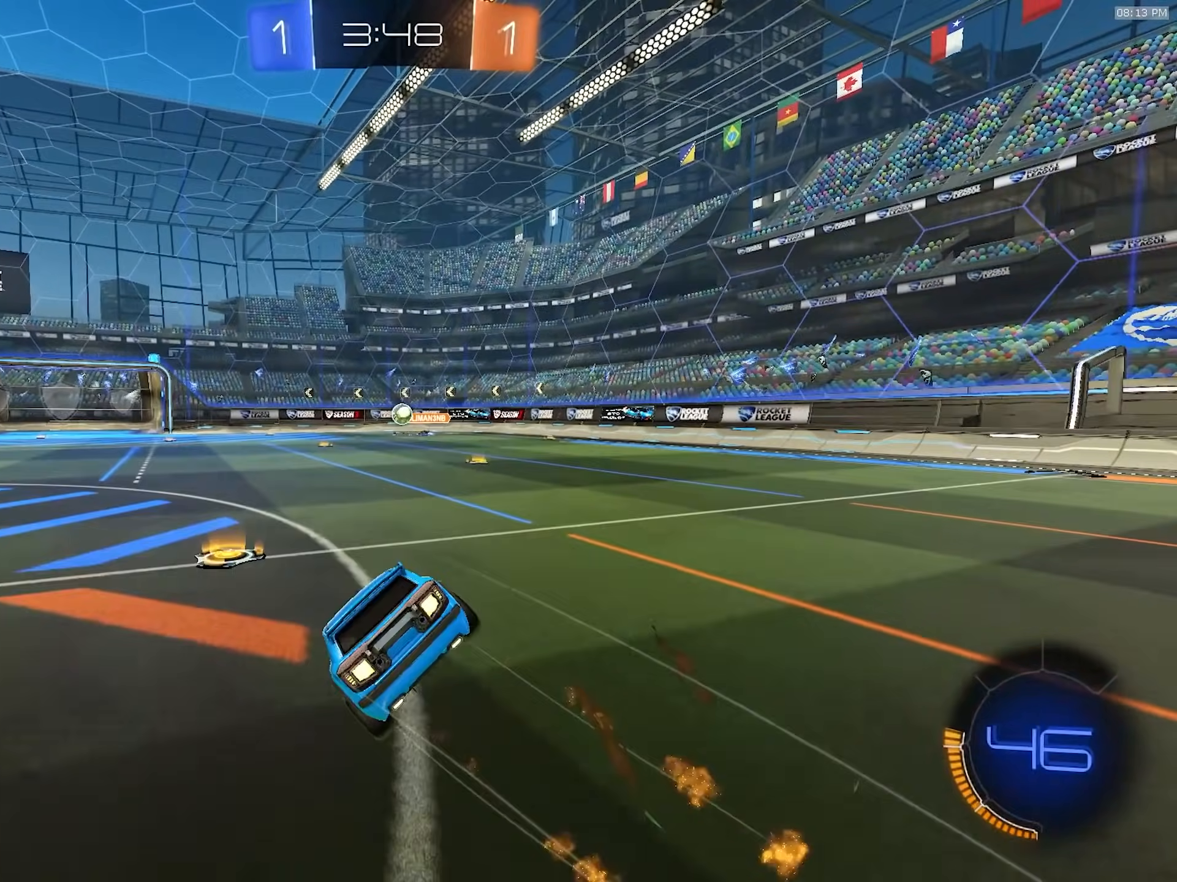
{"buttons": ["L1"], "left_stick": "down-left", "right_stick": "center", "events": [[117, "CROSS", "up"], [383, "R1", "up"], [467, "R2", "up"]]}
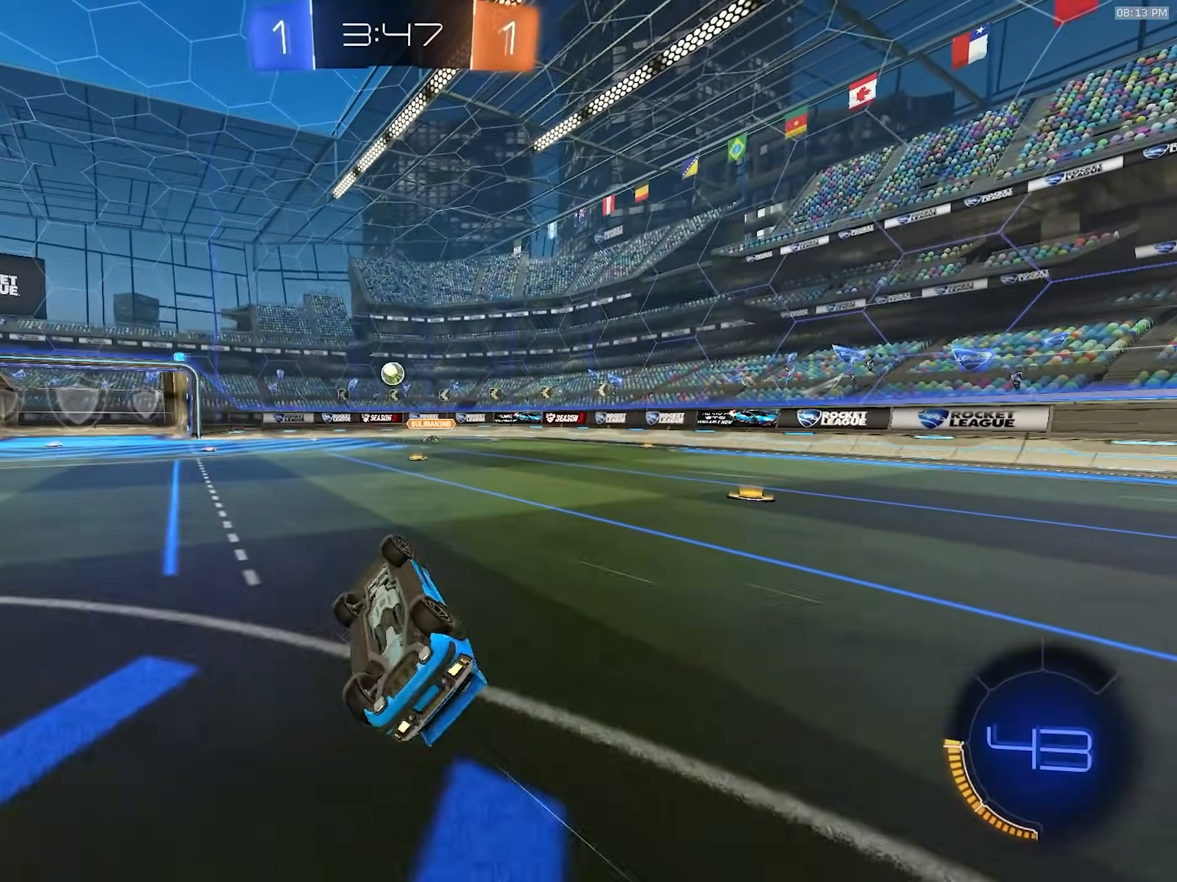
{"buttons": ["R2"], "left_stick": "left", "right_stick": "center", "events": [[183, "L1", "up"], [200, "left_stick", "center"], [317, "left_stick", "left"], [450, "R2", "down"]]}
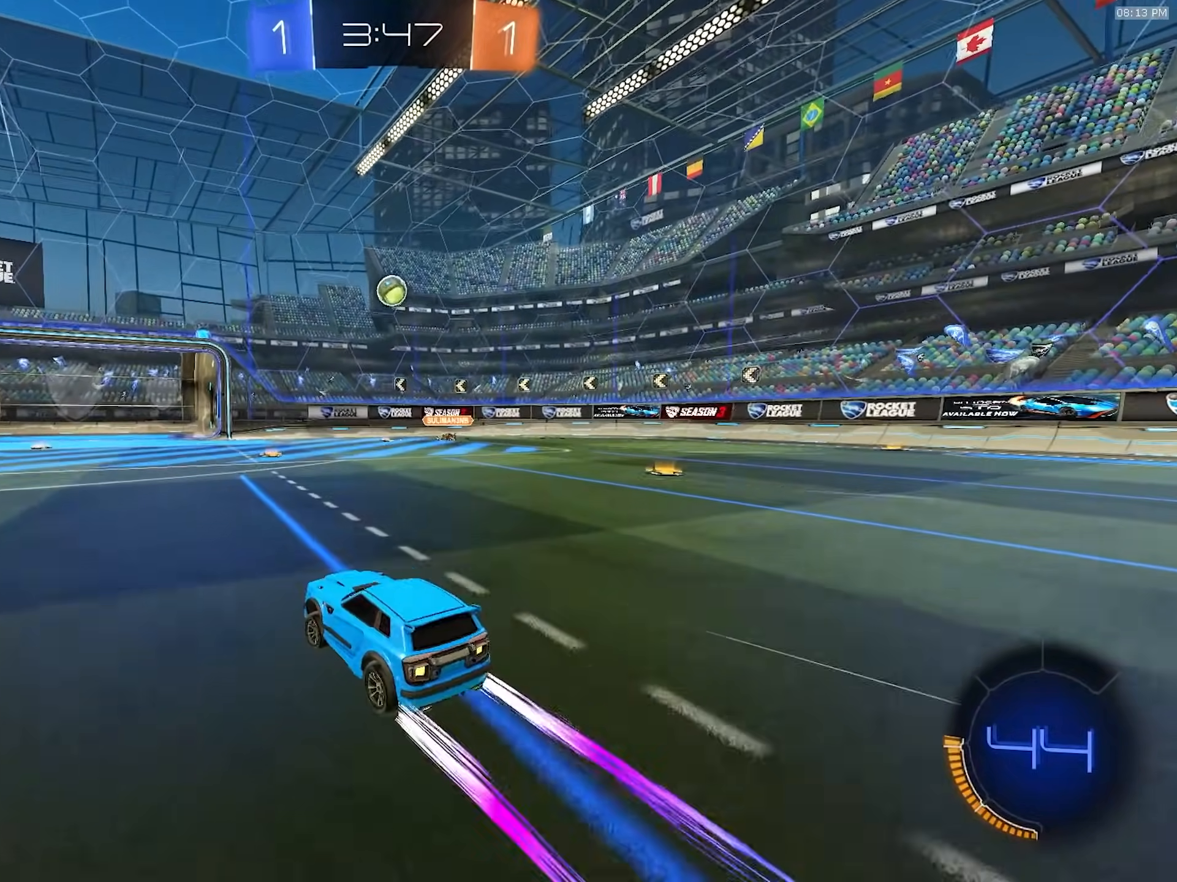
{"buttons": ["R2"], "left_stick": "left", "right_stick": "center", "events": [[217, "left_stick", "center"], [317, "left_stick", "left"]]}